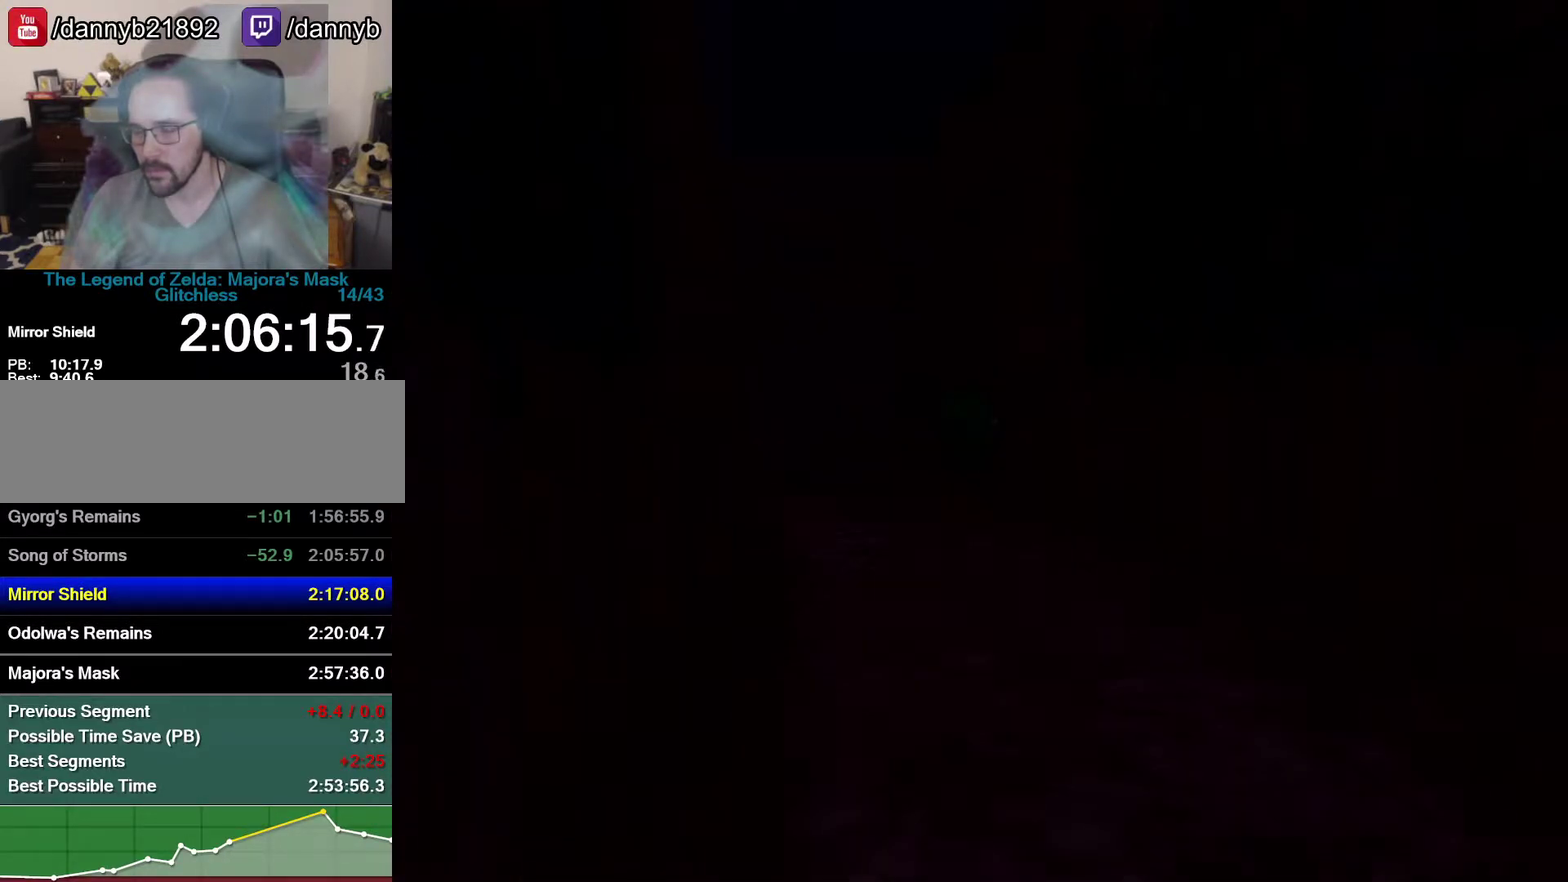
Gameplay with a controller (Nintendo layout); each line is a JSON object with the inputs held at the frame after it. "events" lists button and stick changes between this image and that frame as [ms after this image, input, new state], when the widget could be followed in between. Not read: L3 R3.
{"buttons": [], "left_stick": "center", "events": []}
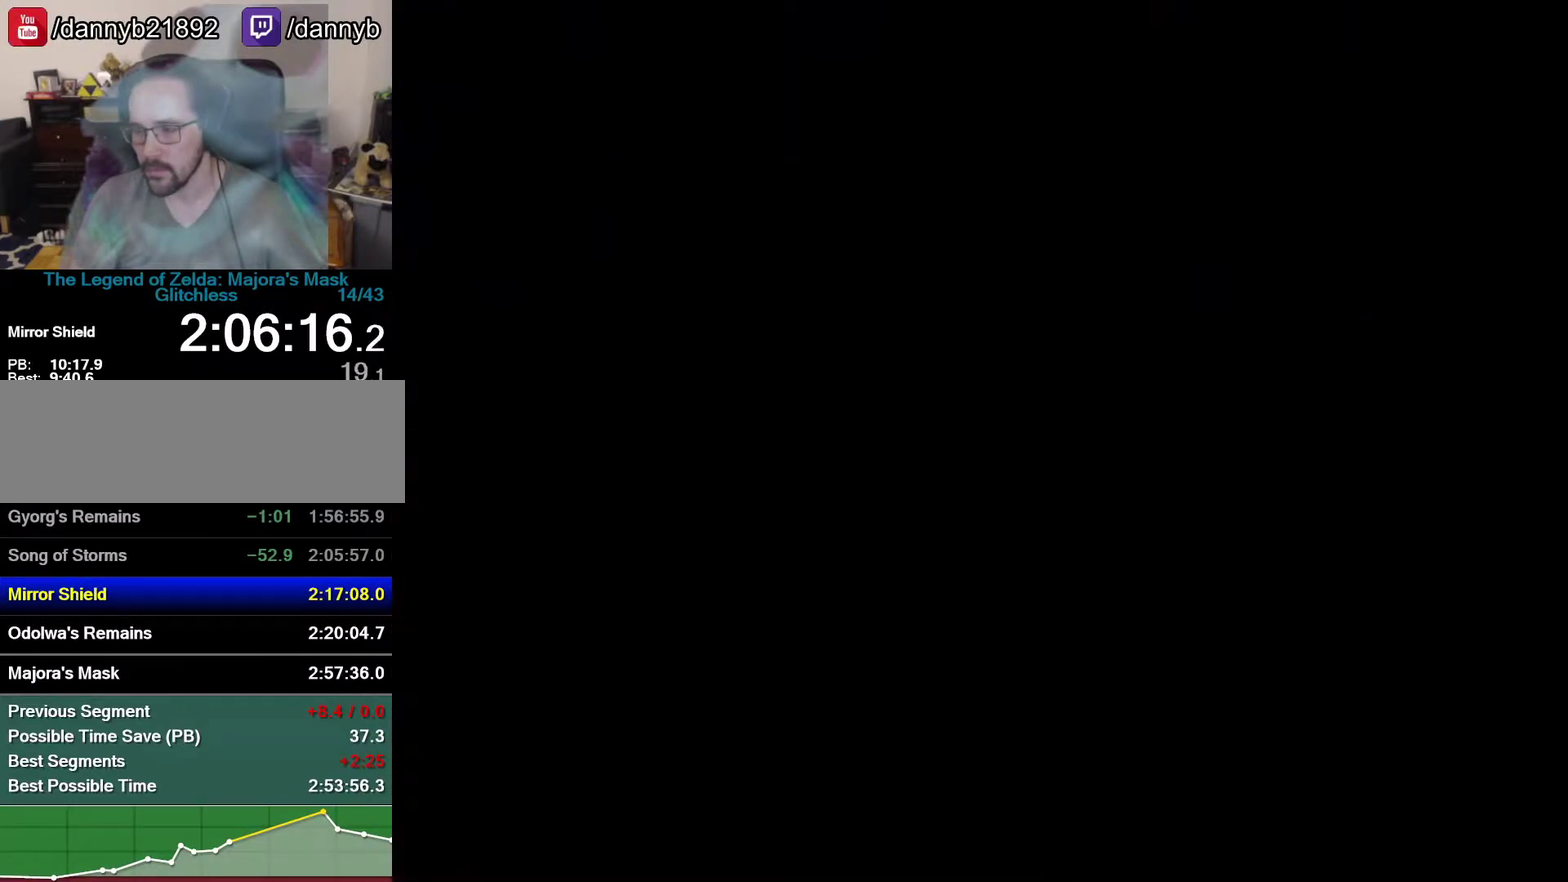
{"buttons": [], "left_stick": "center", "events": []}
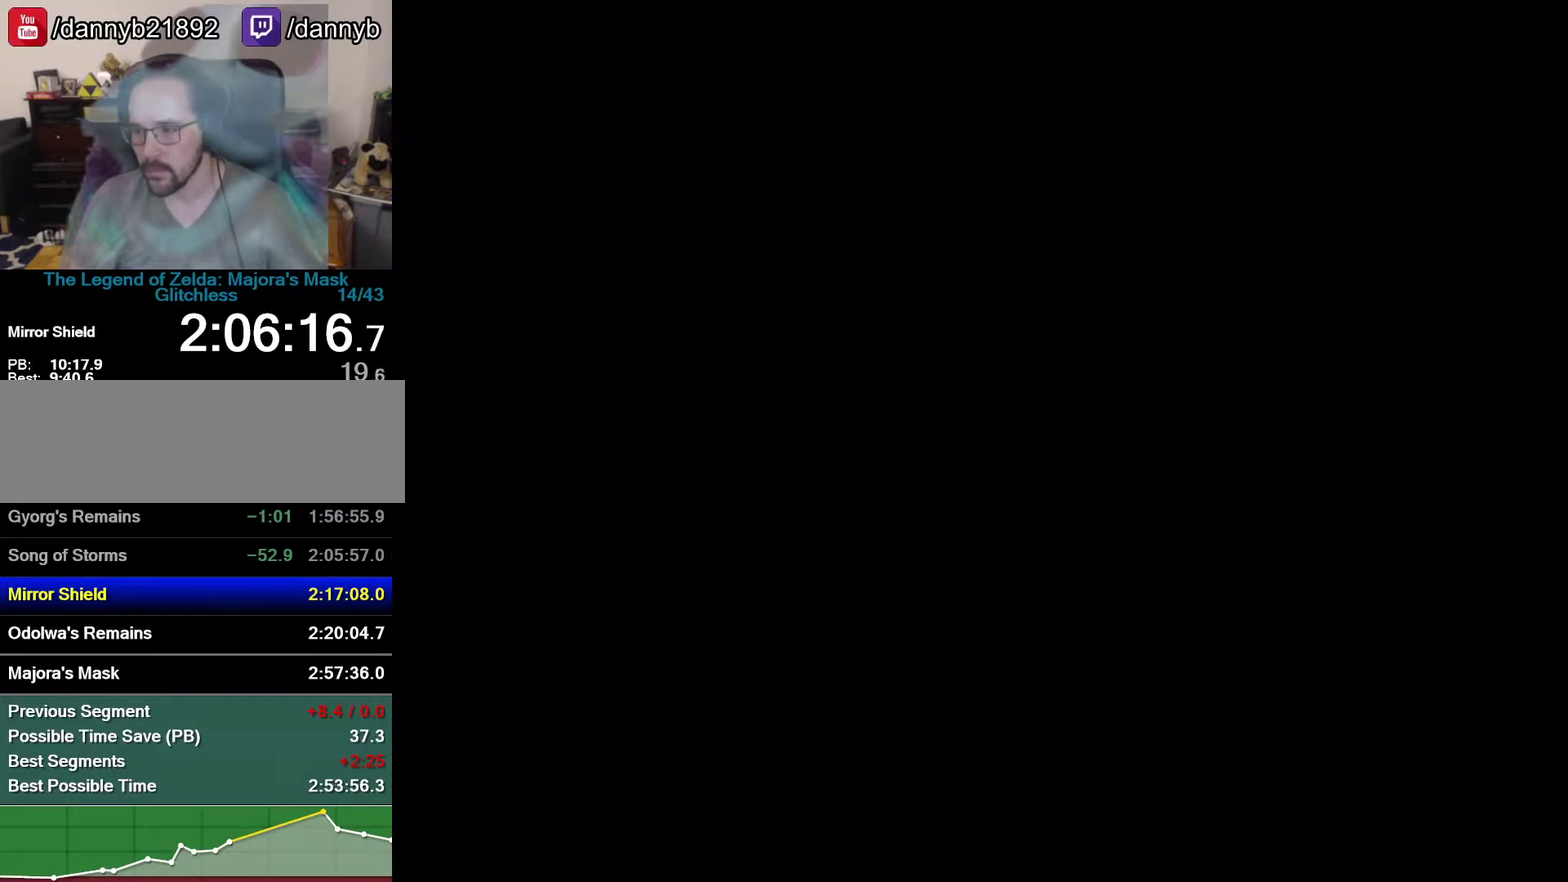
{"buttons": [], "left_stick": "up", "events": [[500, "left_stick", "up"]]}
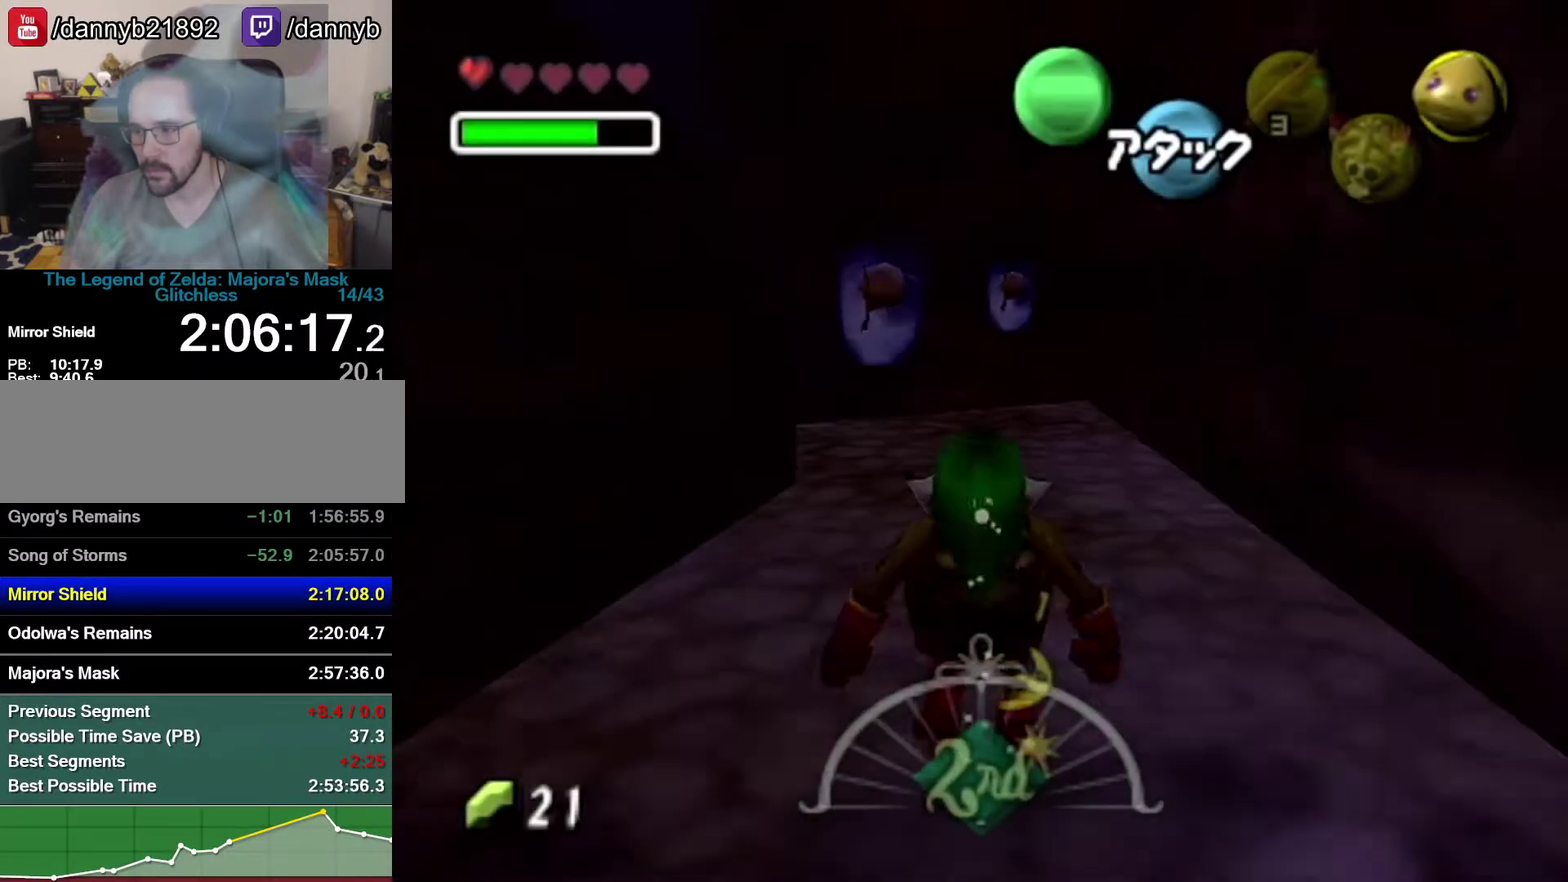
{"buttons": [], "left_stick": "up", "events": []}
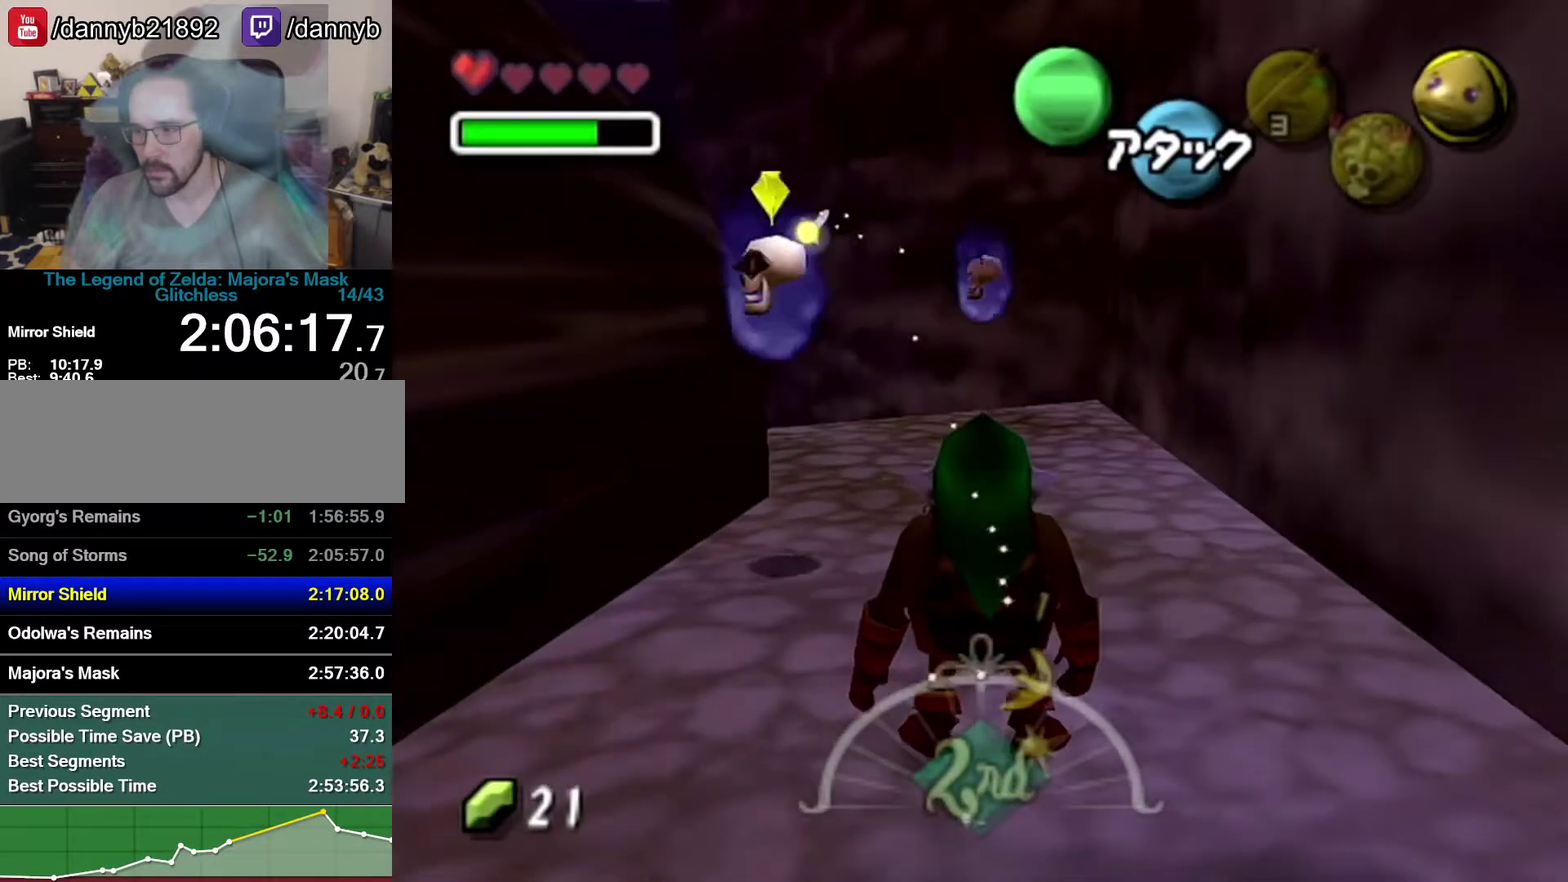
{"buttons": ["A"], "left_stick": "up", "events": [[183, "A", "down"]]}
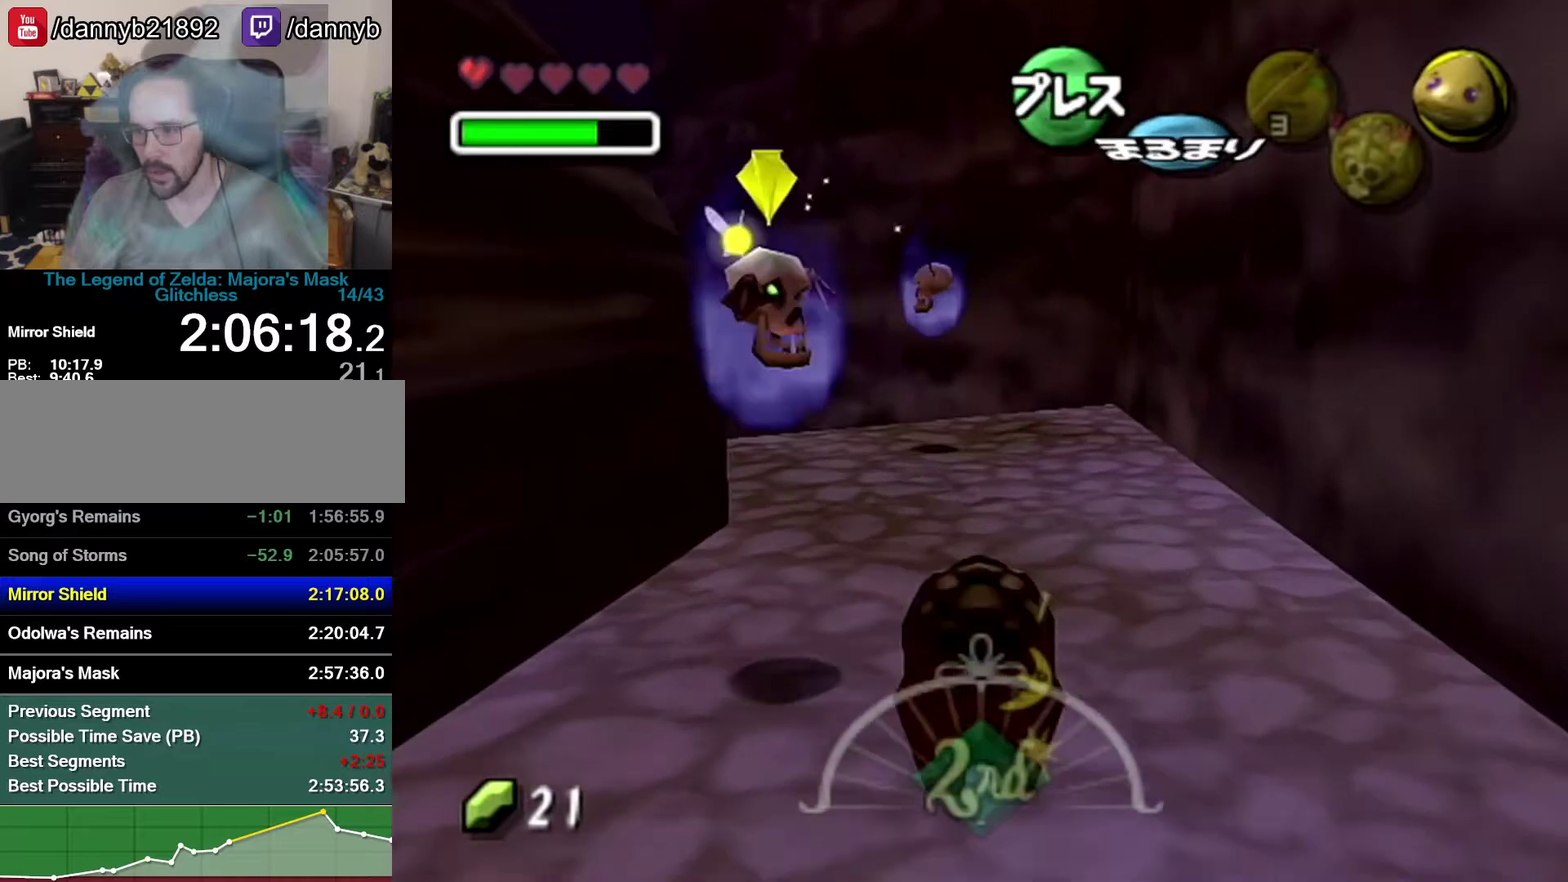
{"buttons": ["A"], "left_stick": "up-left", "events": [[217, "left_stick", "up-left"]]}
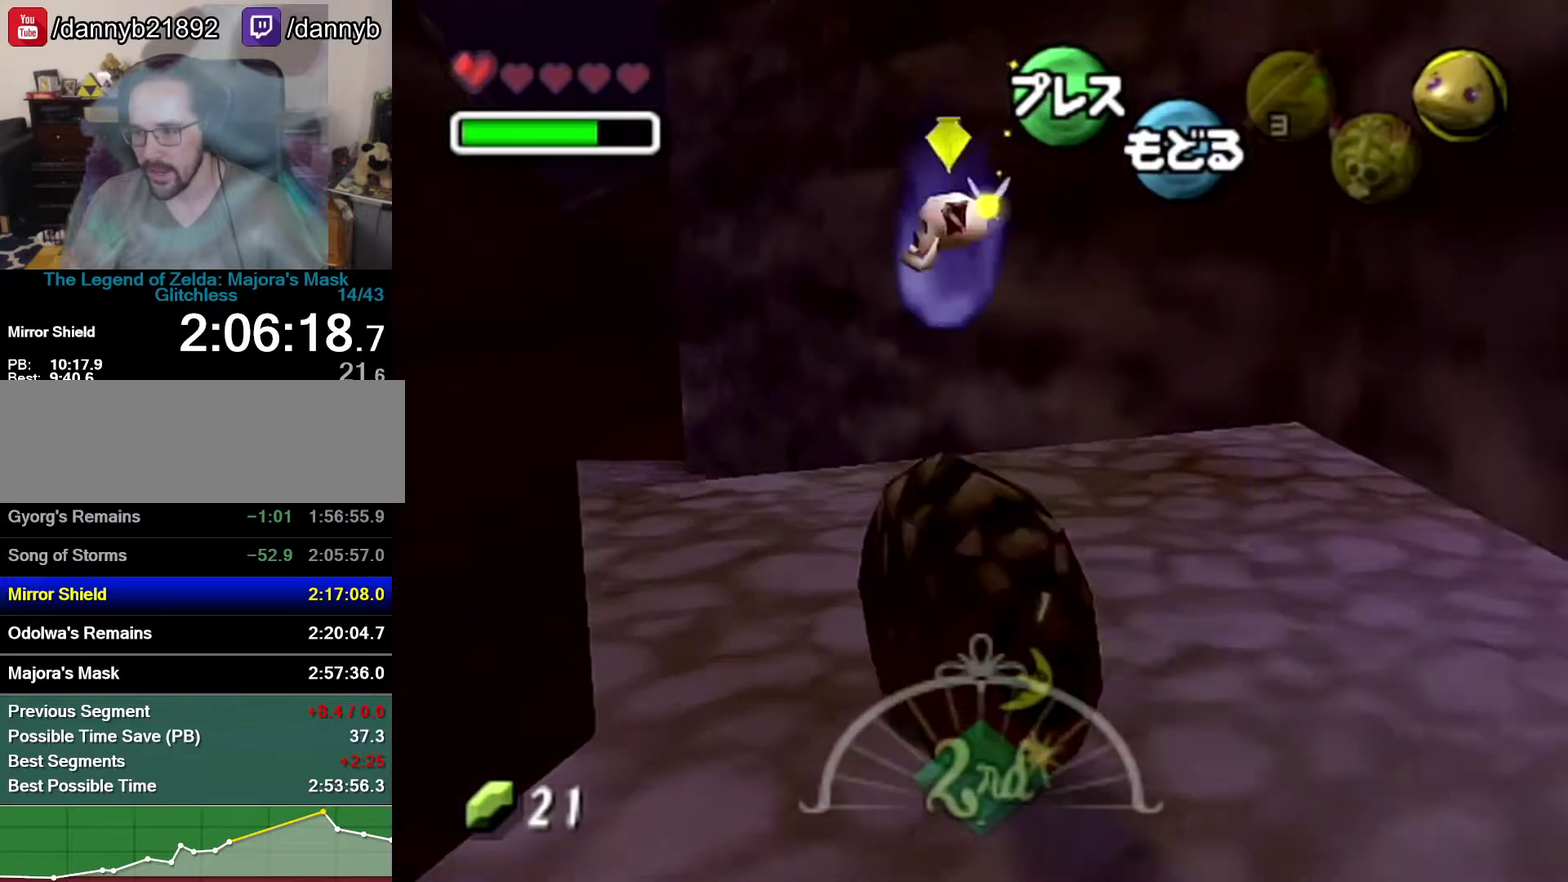
{"buttons": ["A"], "left_stick": "left", "events": [[217, "left_stick", "left"]]}
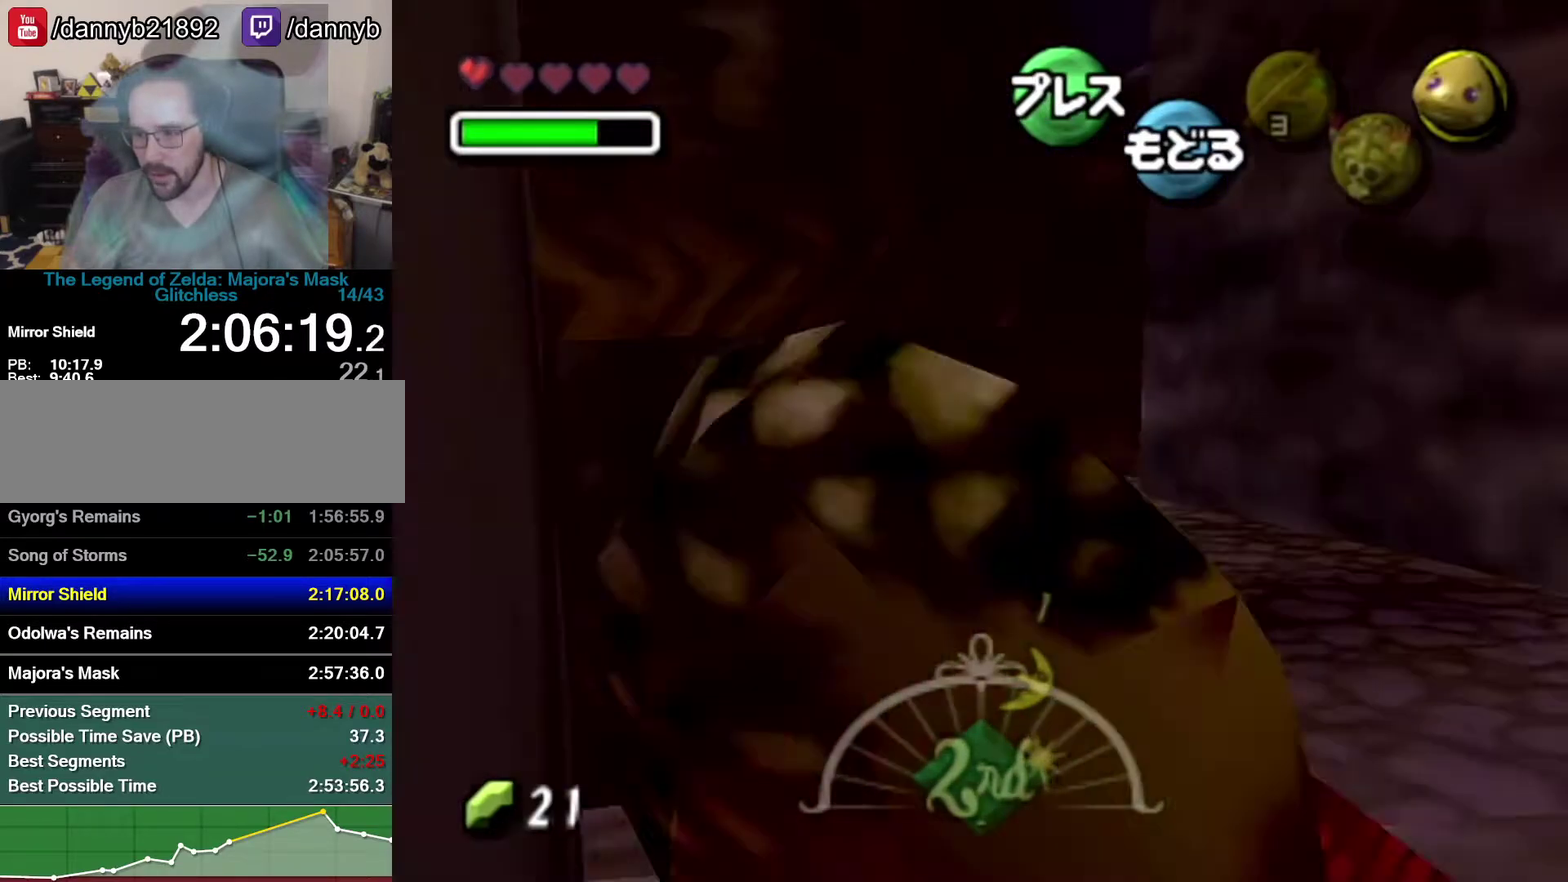
{"buttons": [], "left_stick": "left", "events": [[433, "A", "up"]]}
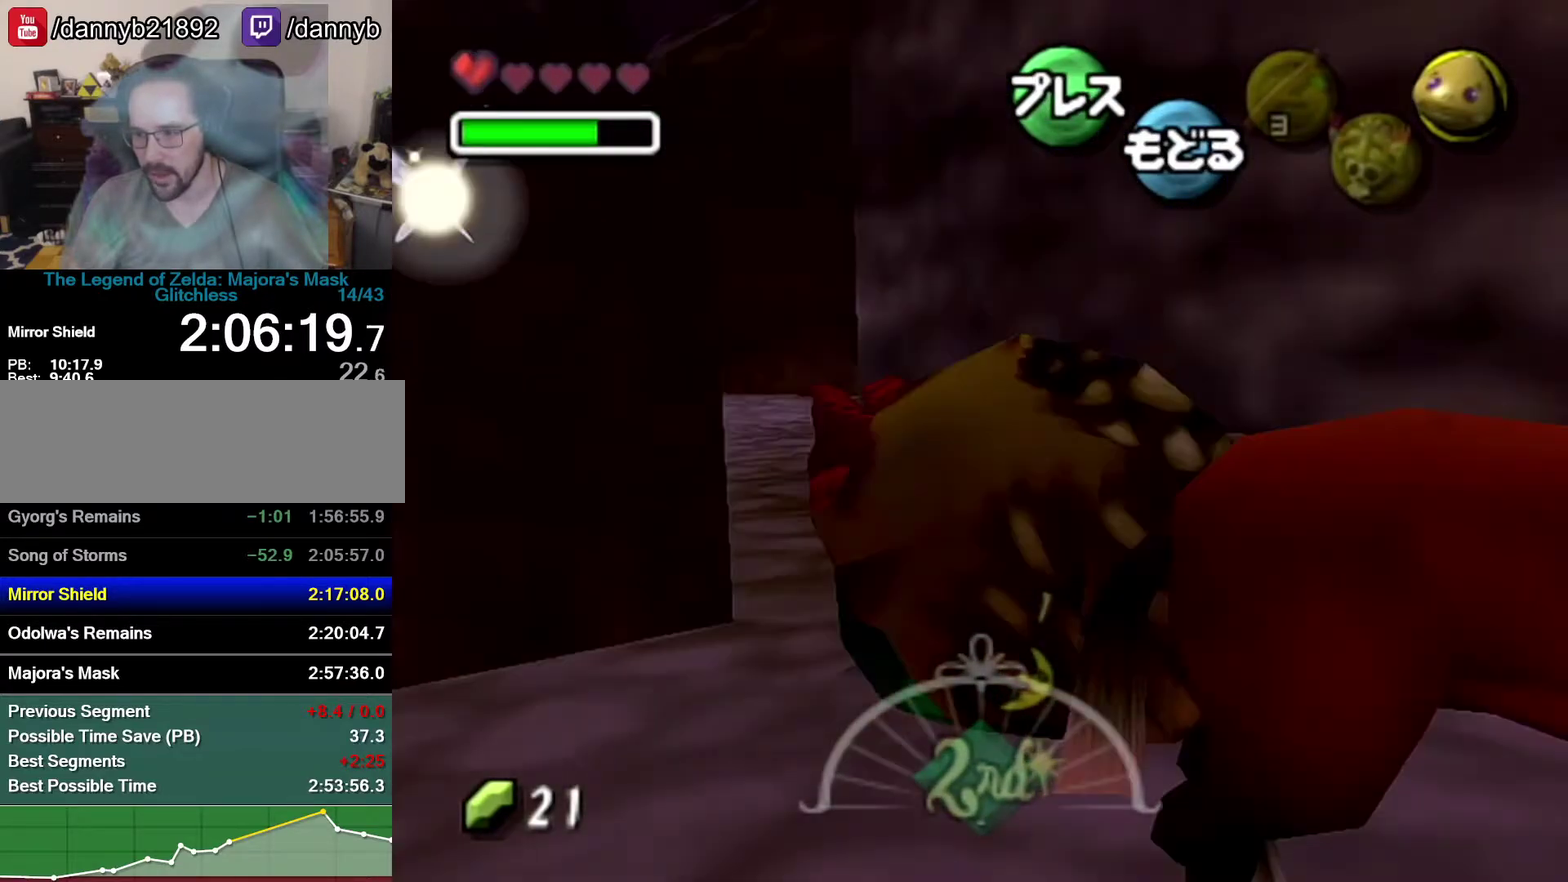
{"buttons": ["A"], "left_stick": "left", "events": [[117, "left_stick", "down-left"], [367, "left_stick", "left"], [433, "A", "down"]]}
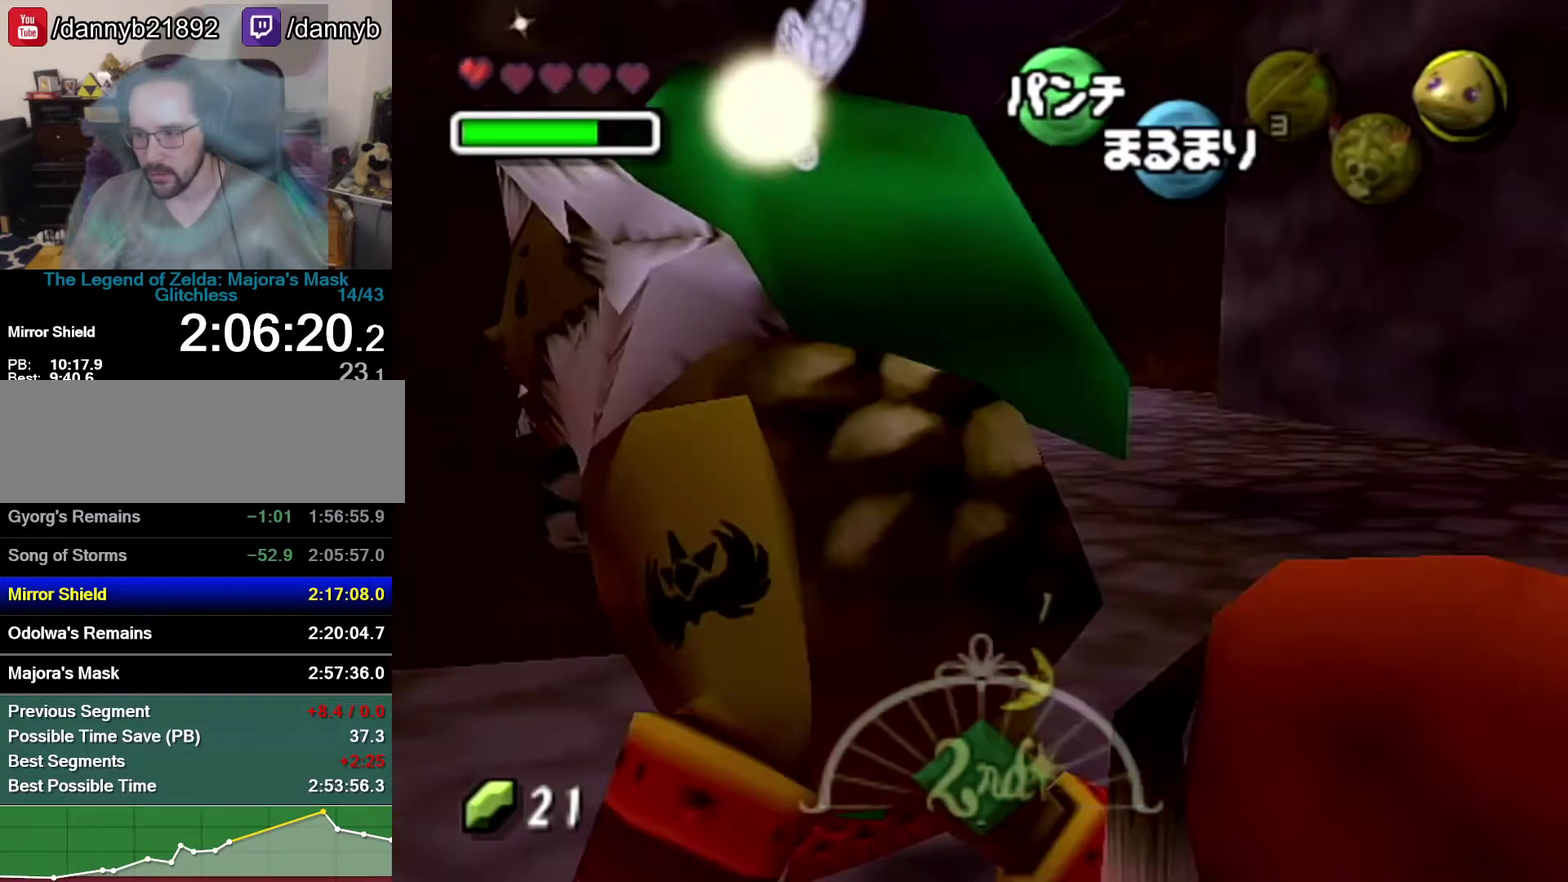
{"buttons": ["A"], "left_stick": "up-left", "events": [[183, "left_stick", "up-left"]]}
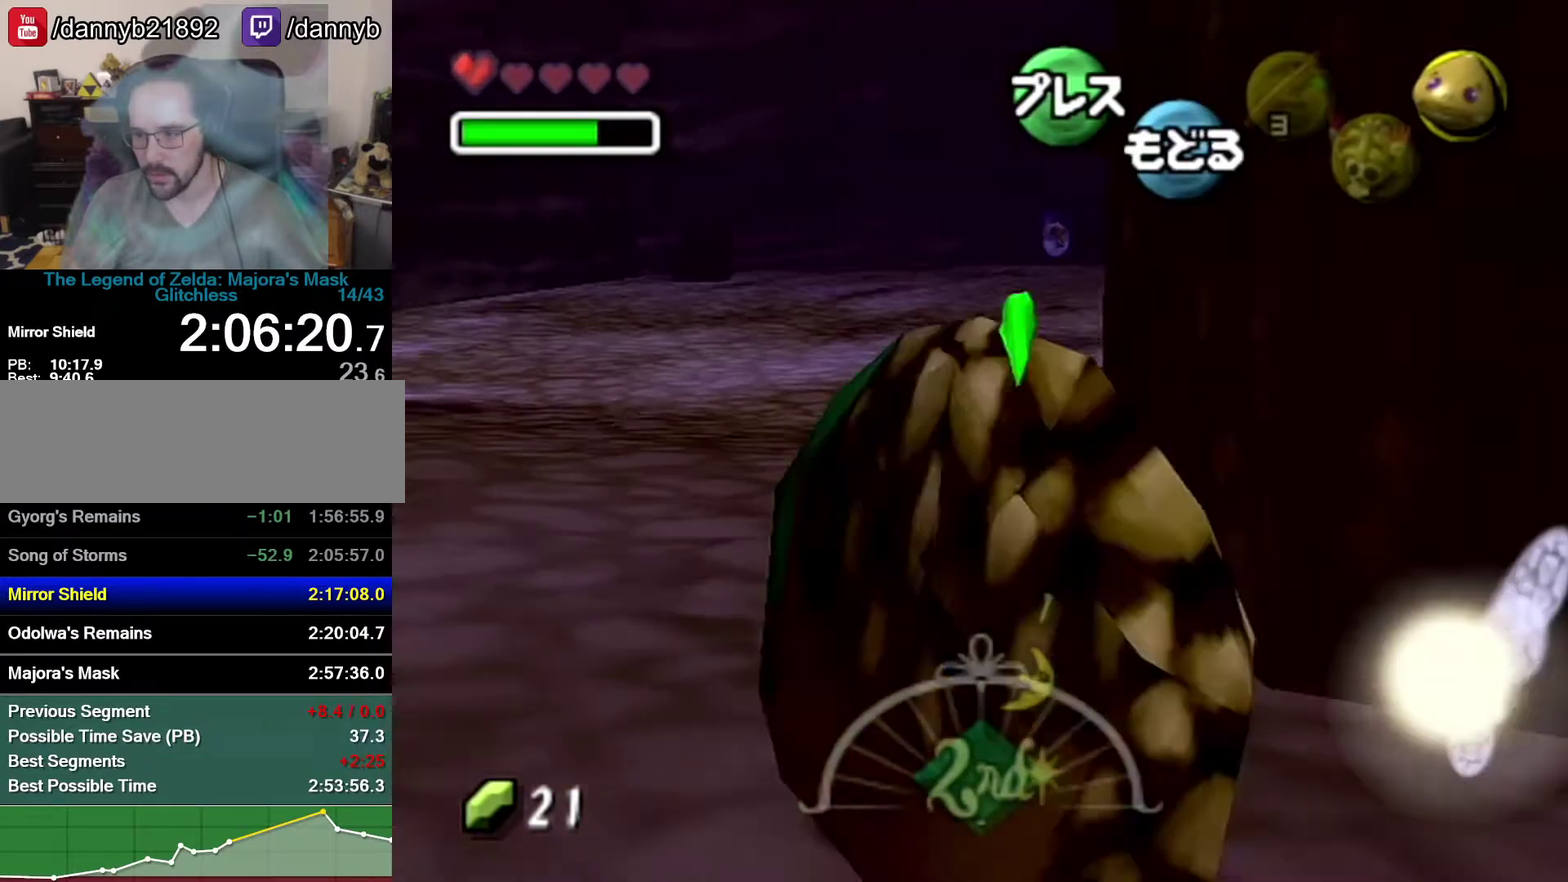
{"buttons": ["A"], "left_stick": "up-left"}
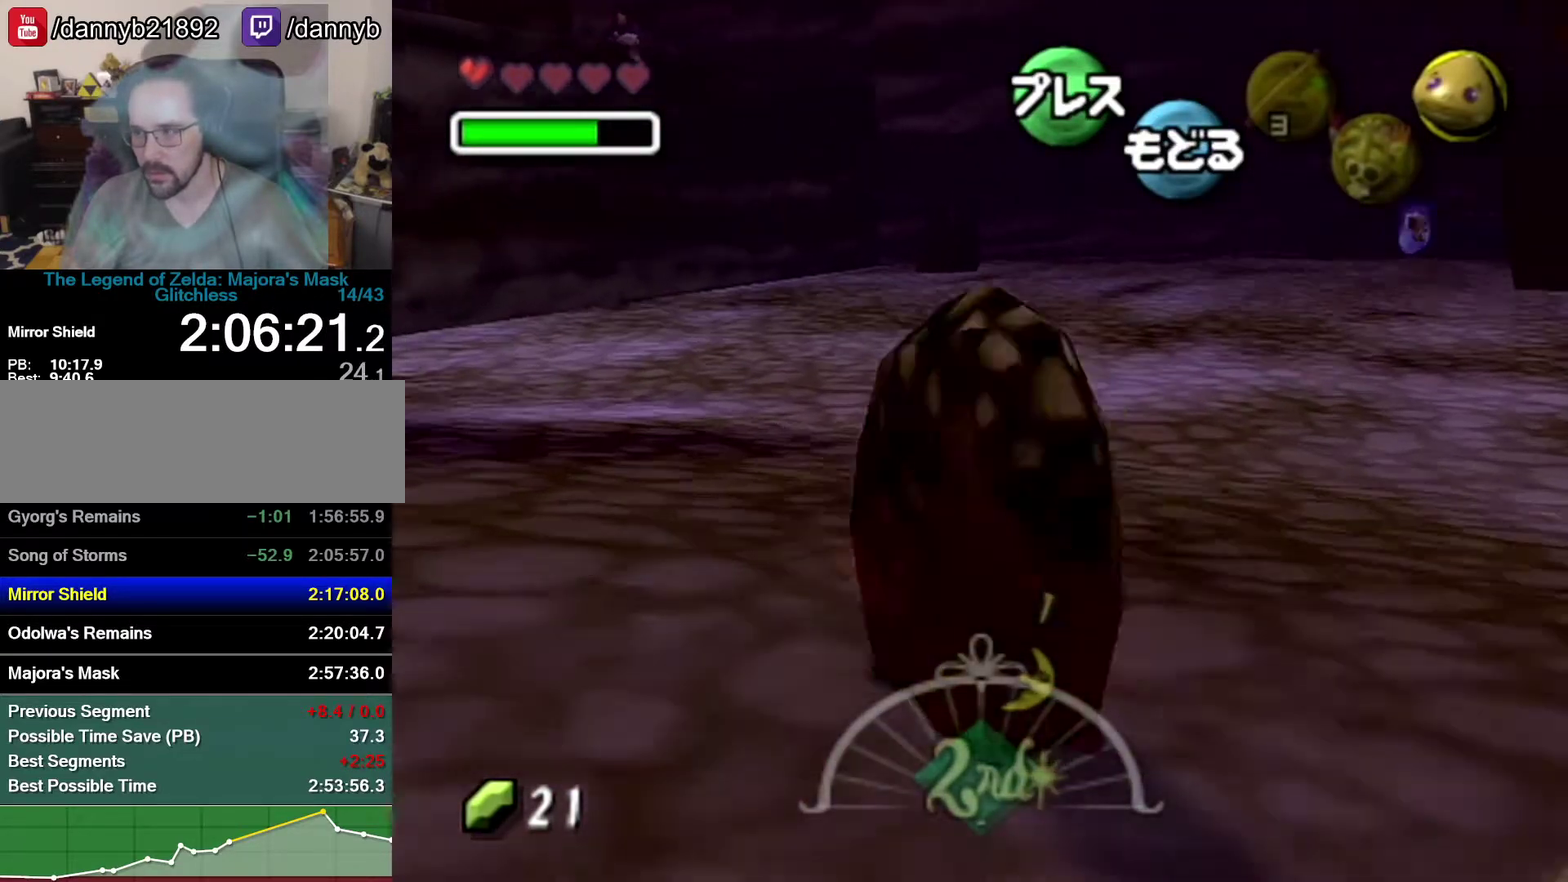
{"buttons": ["A"], "left_stick": "up", "events": [[300, "left_stick", "up"]]}
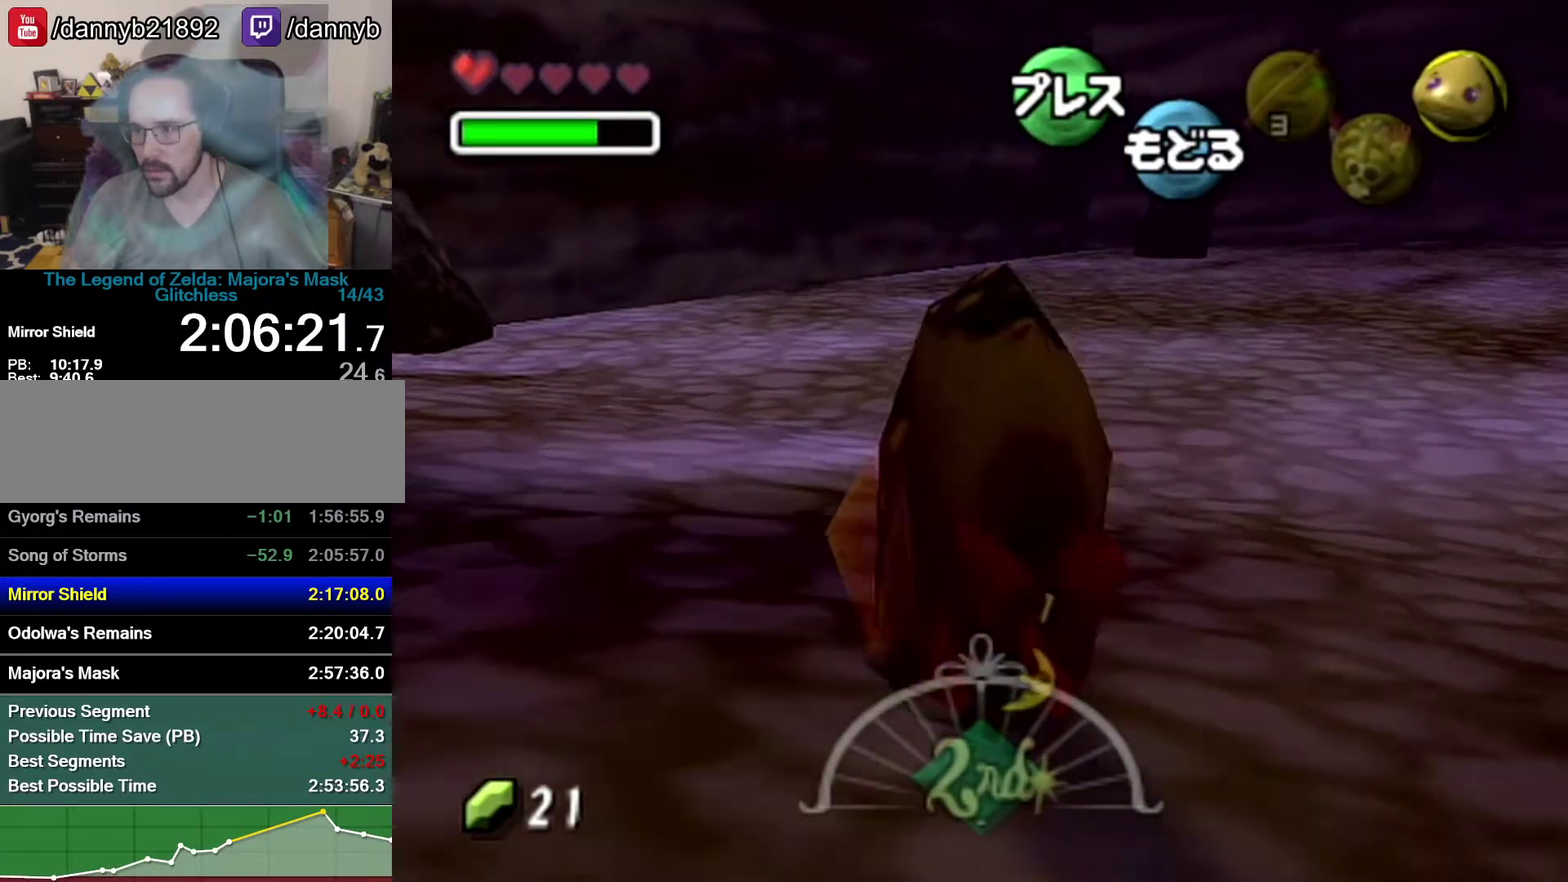
{"buttons": ["A"], "left_stick": "up", "events": []}
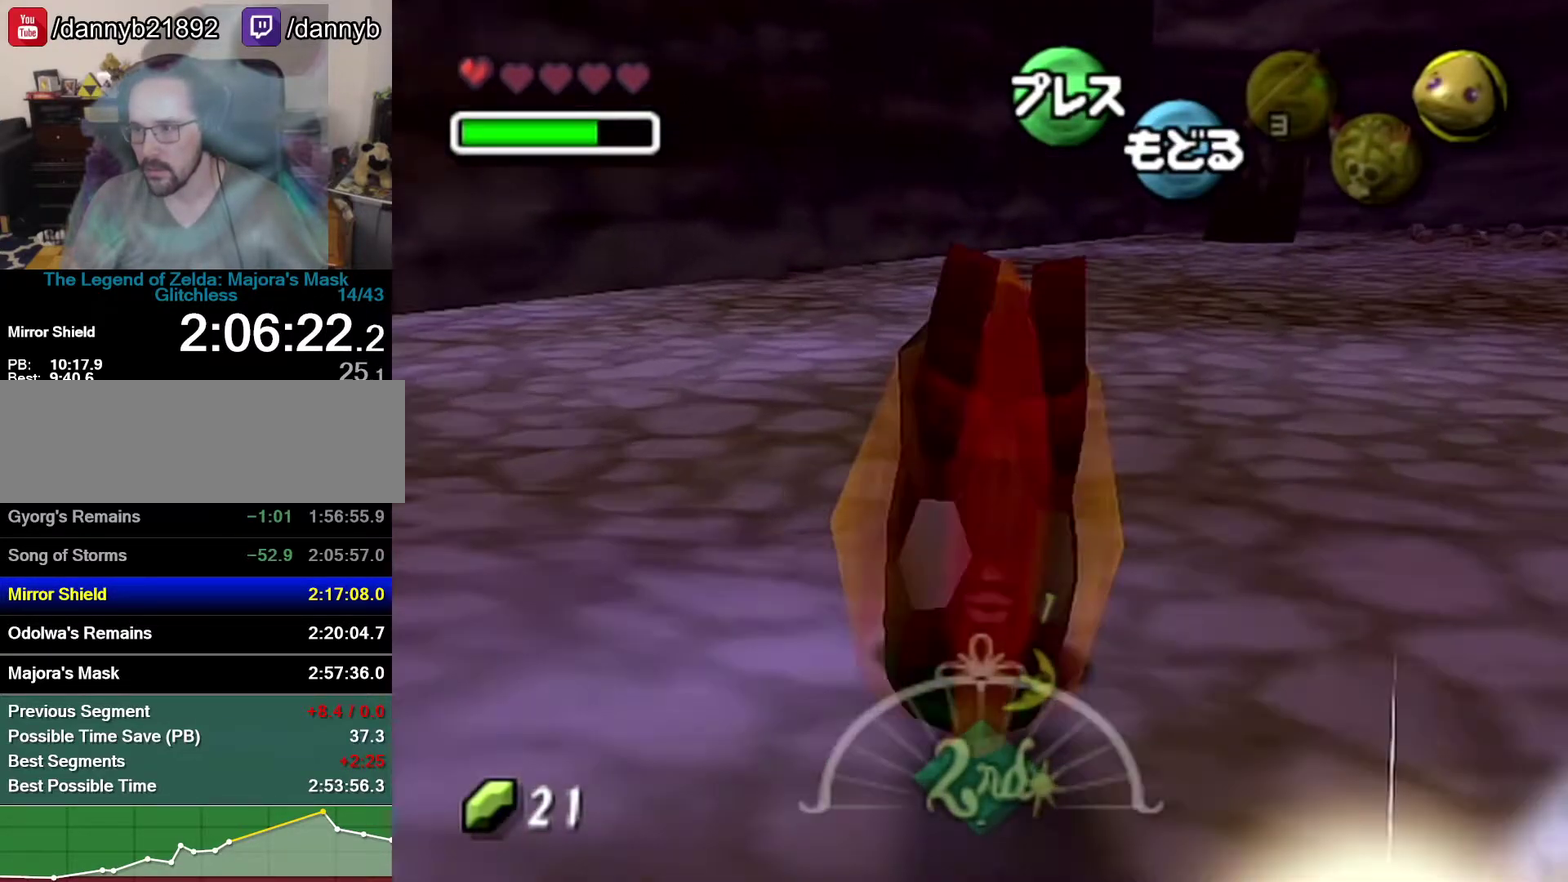
{"buttons": [], "left_stick": "up", "events": [[367, "A", "up"]]}
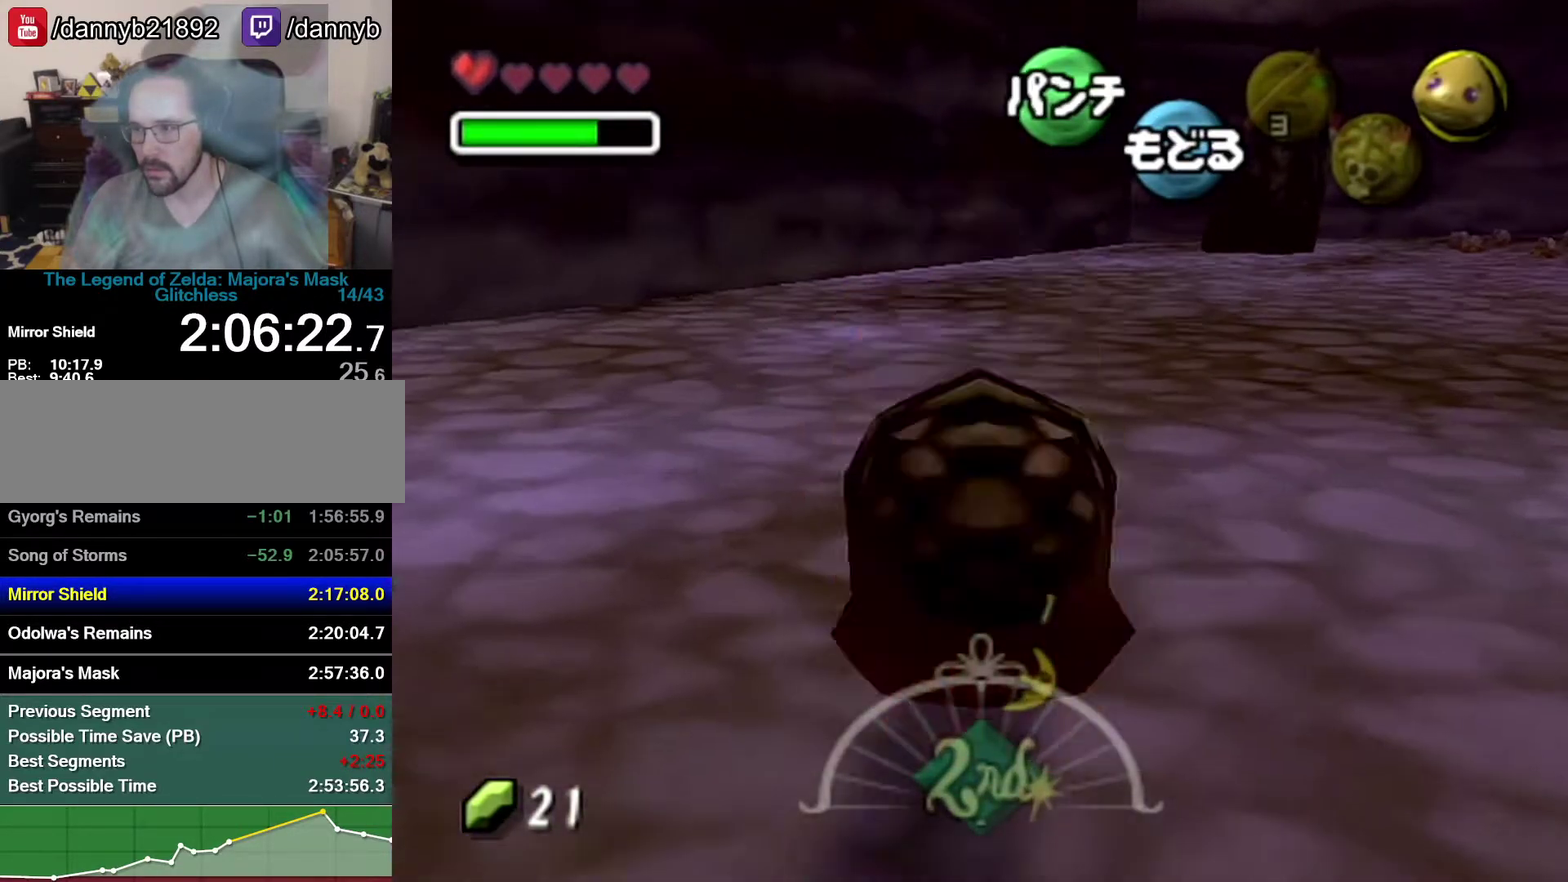
{"buttons": ["B"], "left_stick": "center", "events": [[83, "C_RIGHT", "down"], [183, "C_RIGHT", "up"], [267, "left_stick", "center"], [300, "B", "down"]]}
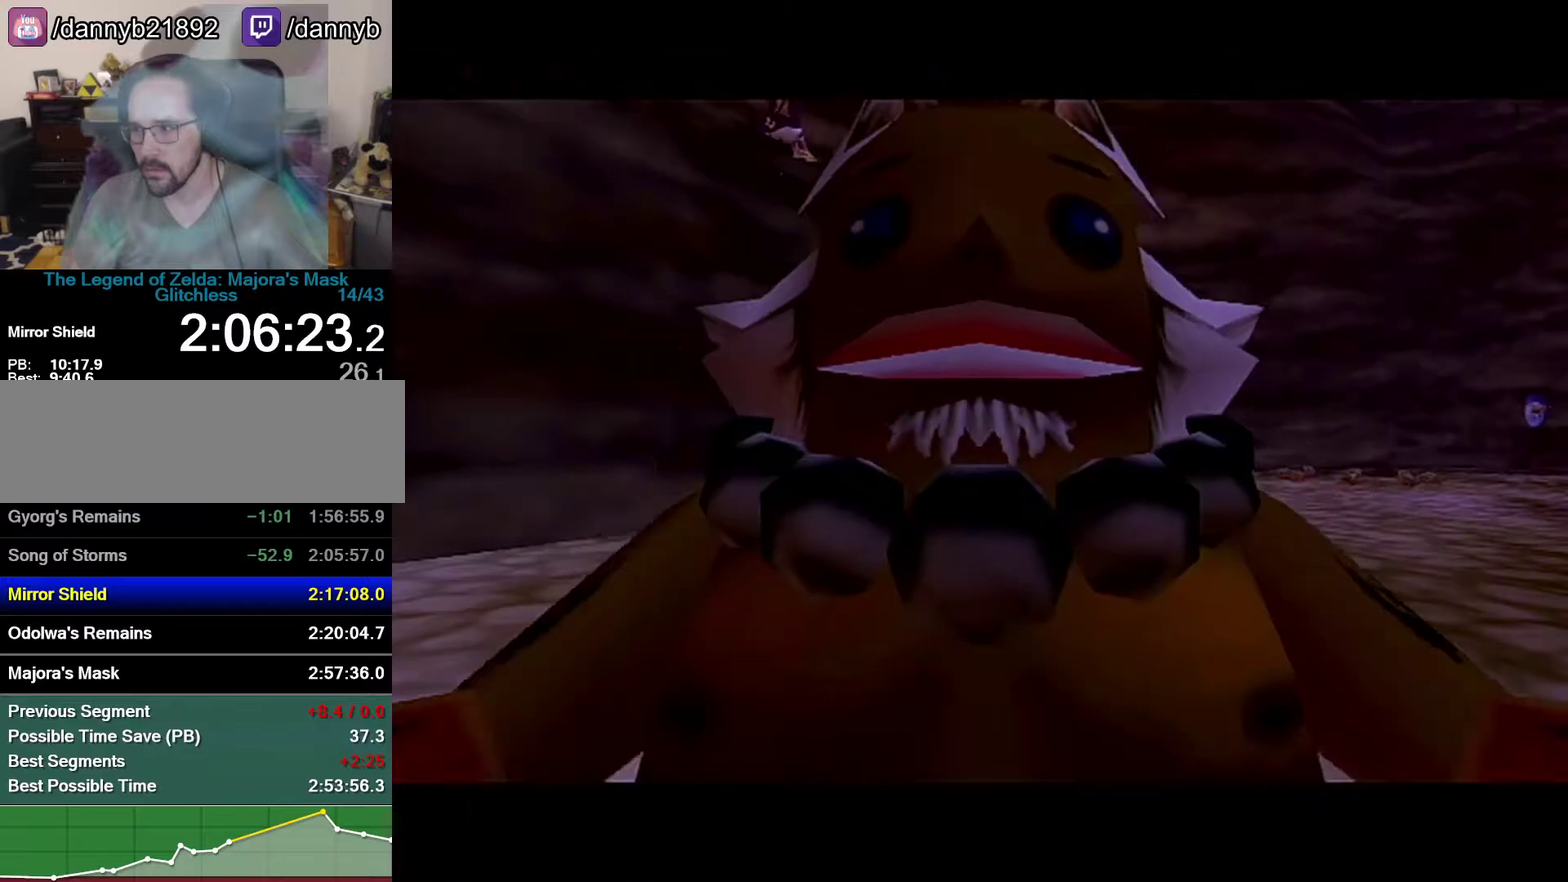
{"buttons": [], "left_stick": "up", "events": [[17, "A", "down"], [83, "A", "up"], [83, "B", "up"], [150, "left_stick", "up"]]}
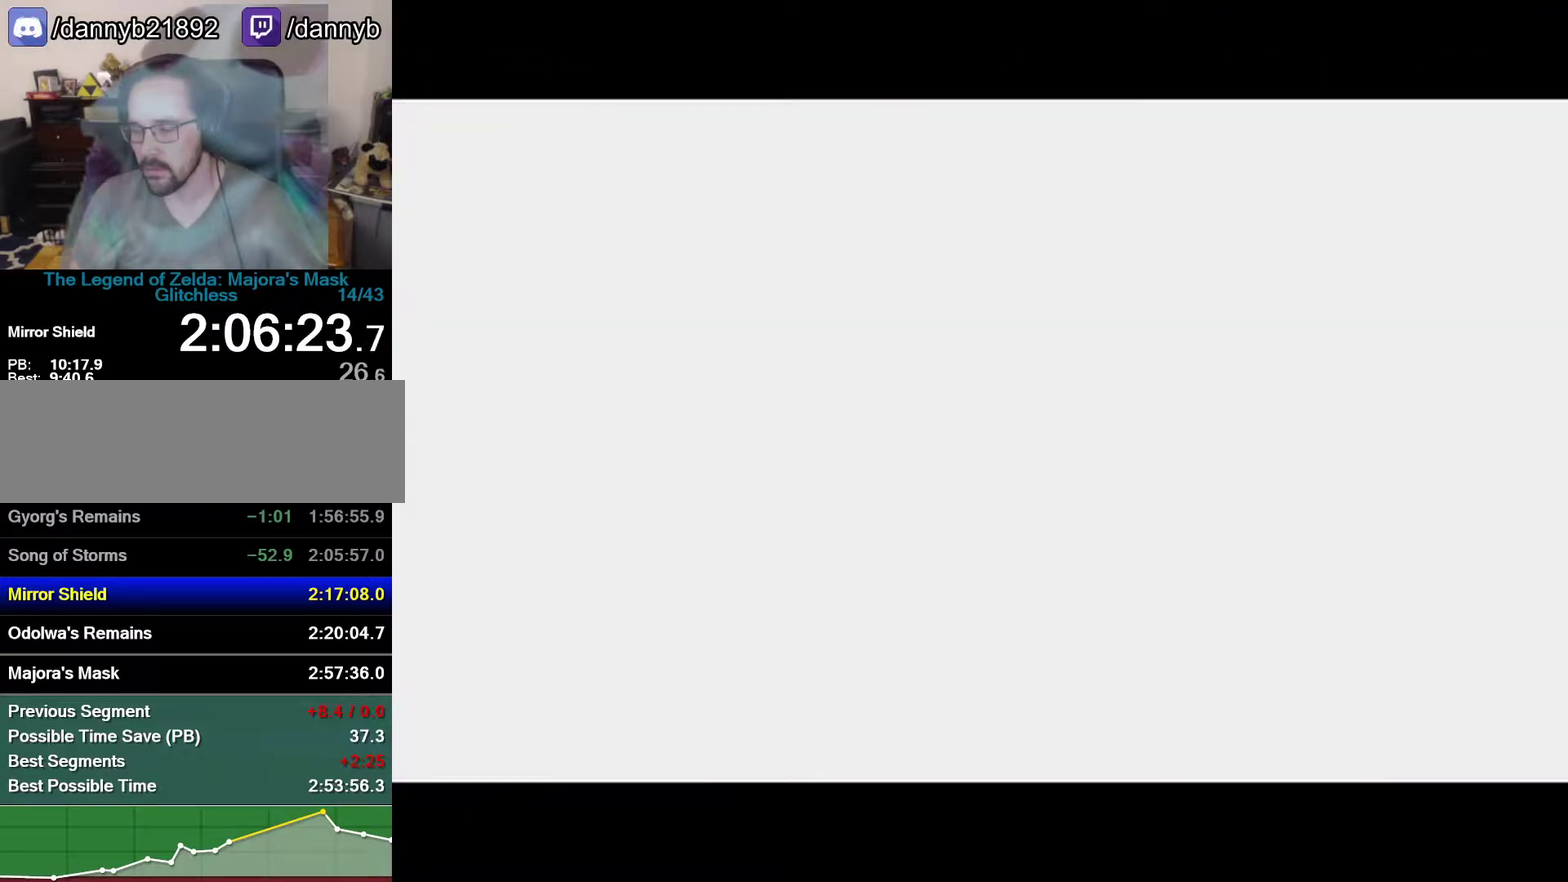
{"buttons": [], "left_stick": "up", "events": []}
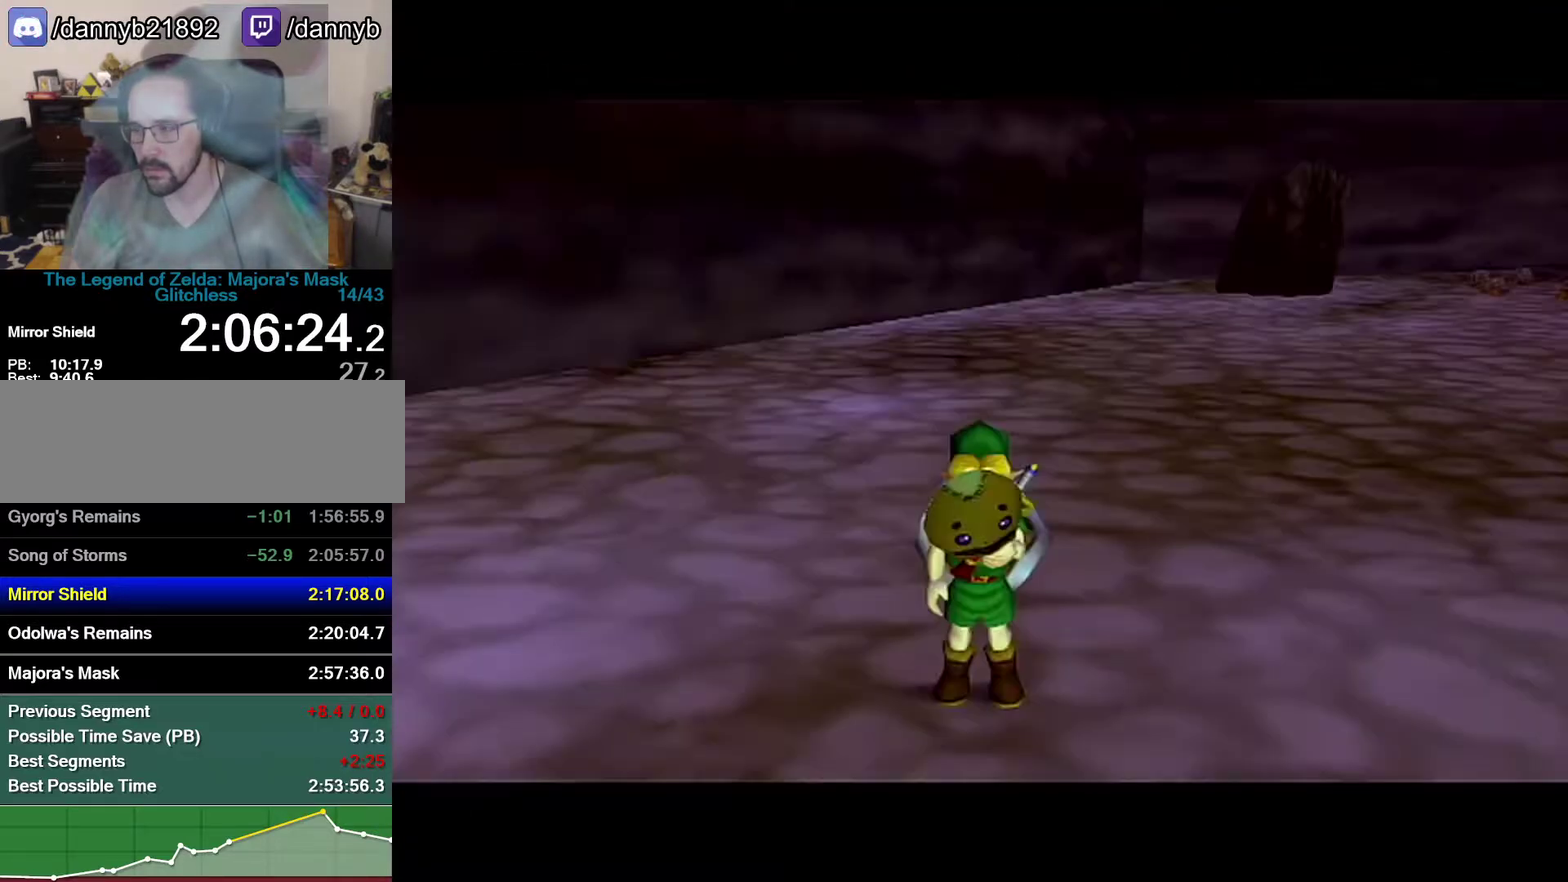
{"buttons": [], "left_stick": "up", "events": [[183, "START", "down"], [333, "START", "up"], [400, "START", "down"], [467, "START", "up"]]}
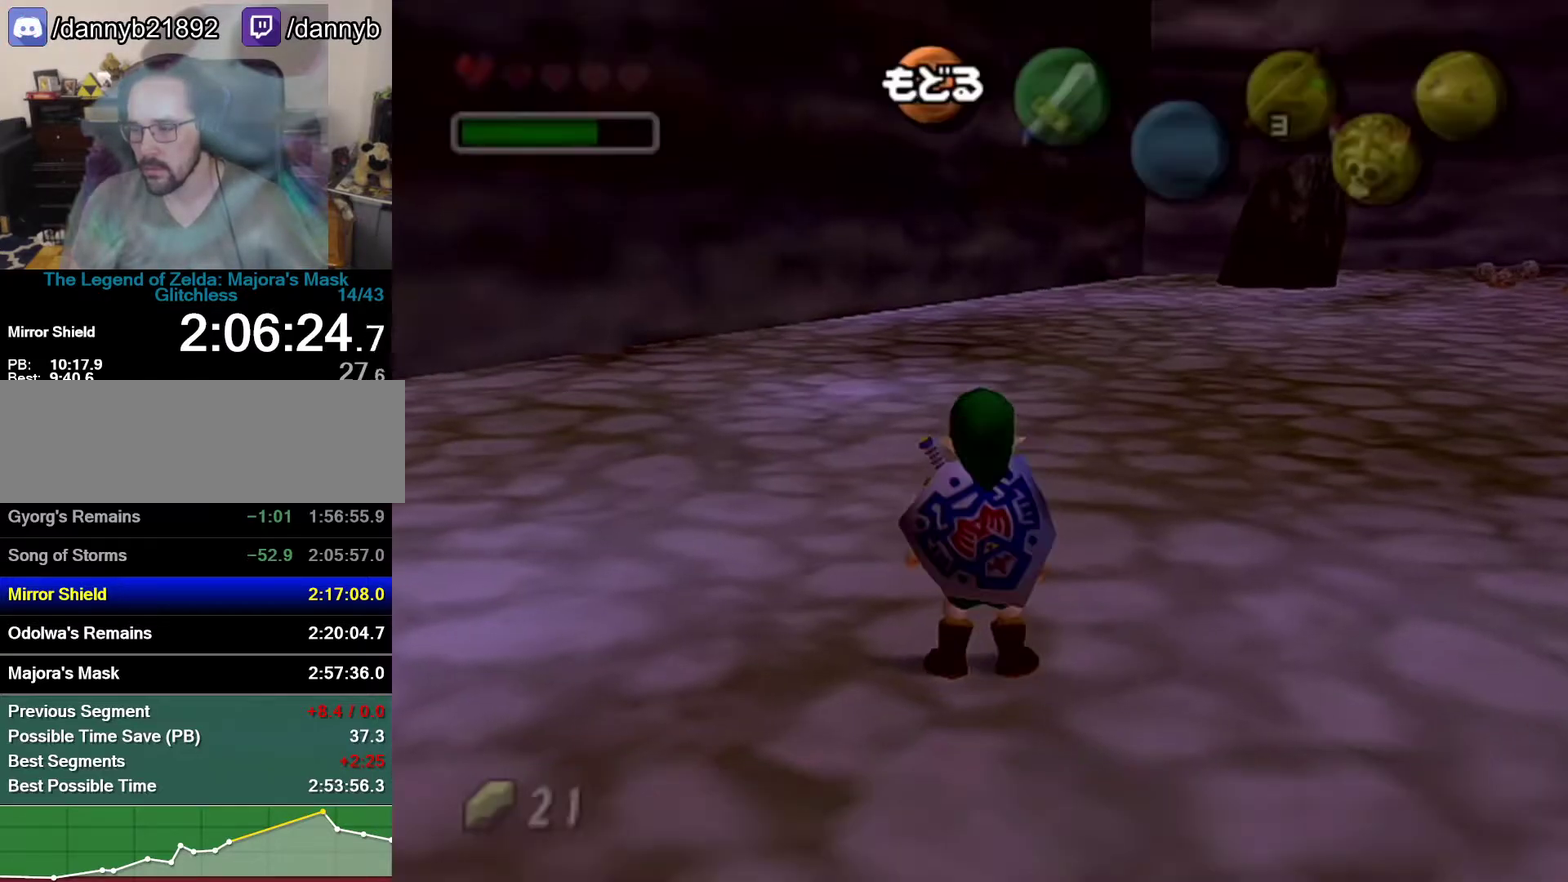
{"buttons": [], "left_stick": "center", "events": [[83, "left_stick", "center"]]}
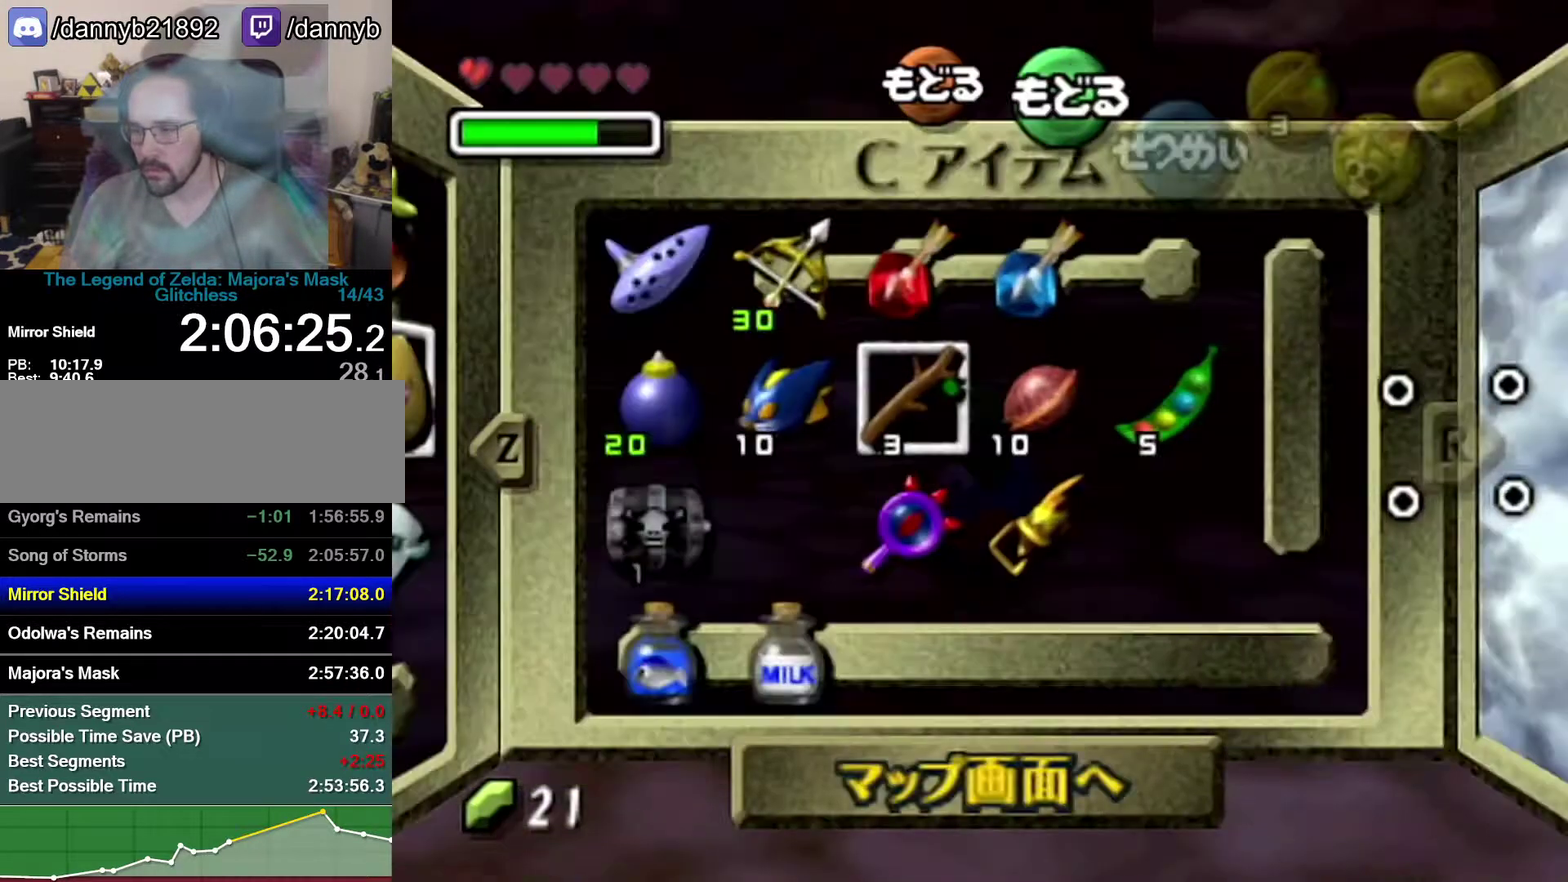
{"buttons": [], "left_stick": "left", "events": [[150, "left_stick", "left"], [267, "left_stick", "down"], [400, "left_stick", "left"]]}
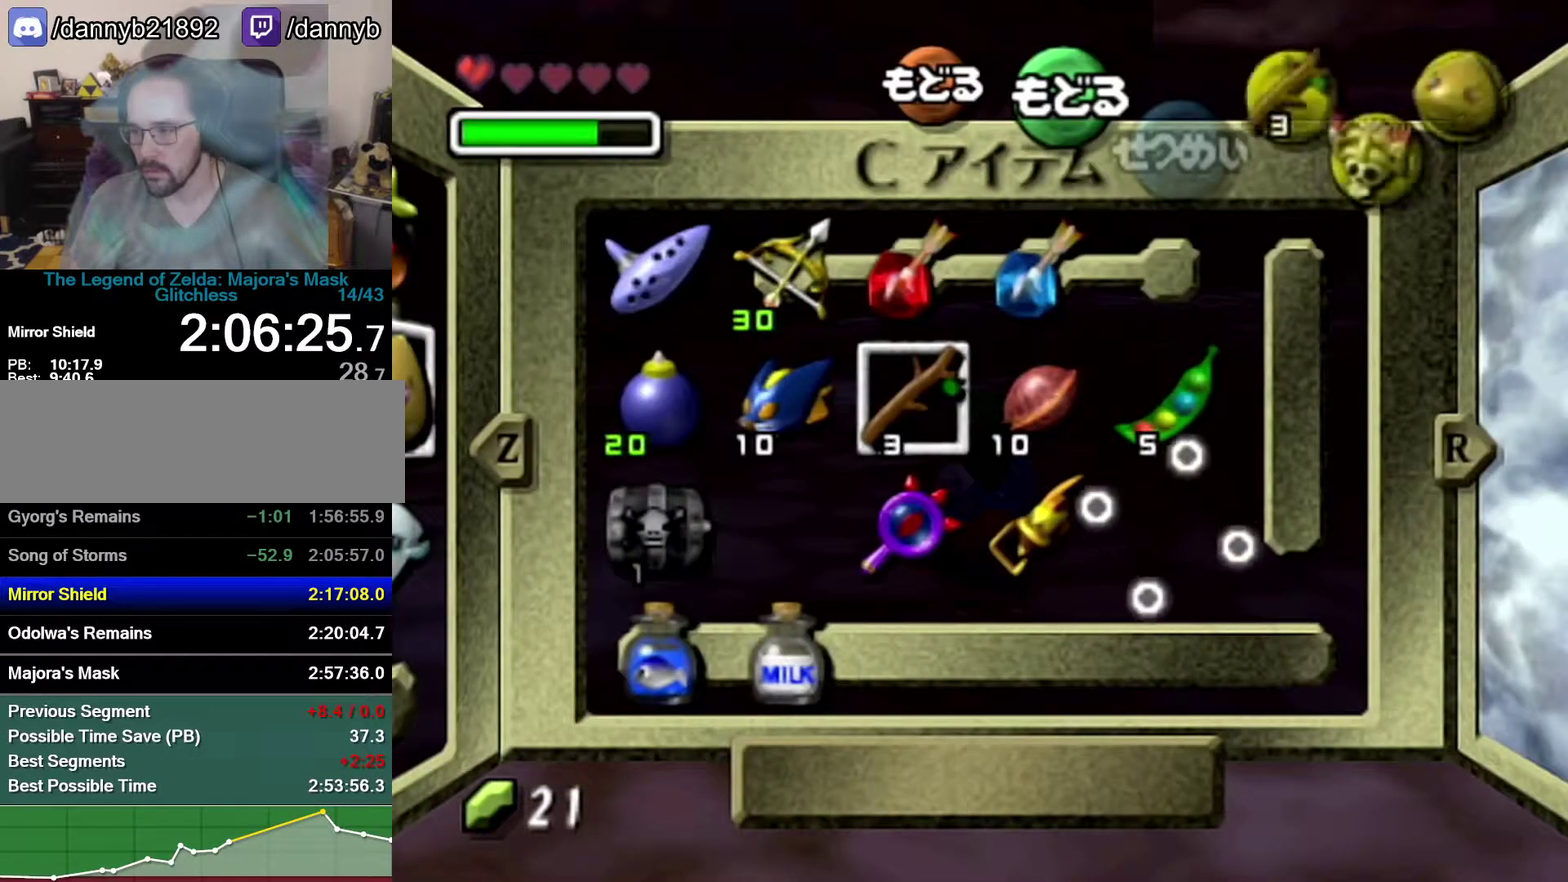
{"buttons": [], "left_stick": "center", "events": [[50, "left_stick", "center"], [83, "C_LEFT", "down"], [150, "C_LEFT", "up"]]}
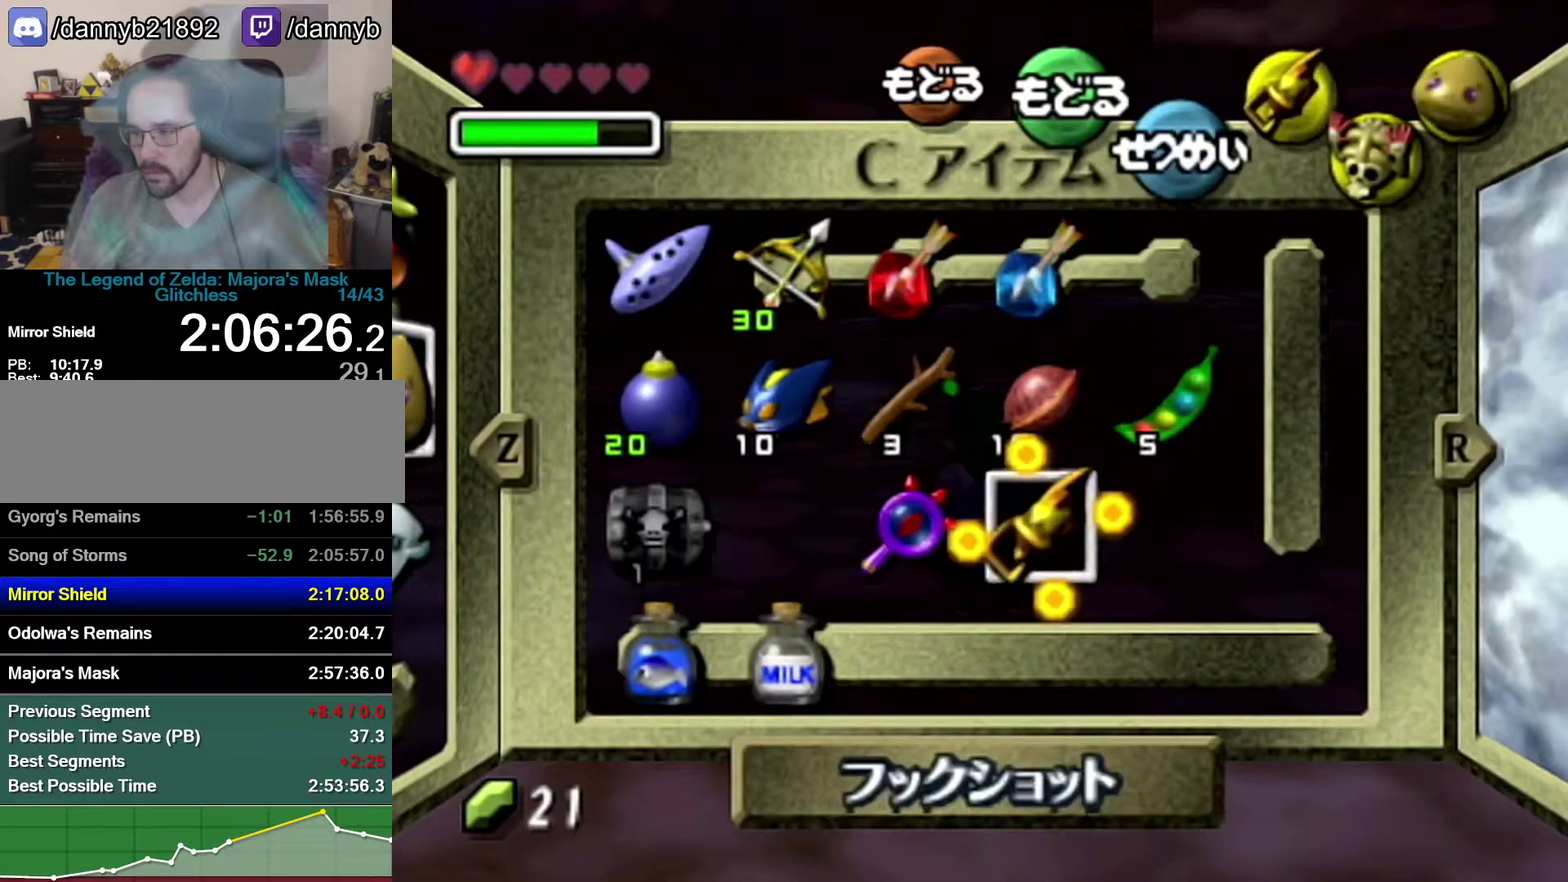
{"buttons": [], "left_stick": "down", "events": [[17, "Z", "down"], [83, "Z", "up"], [333, "left_stick", "left"], [400, "left_stick", "down-left"], [500, "left_stick", "down"]]}